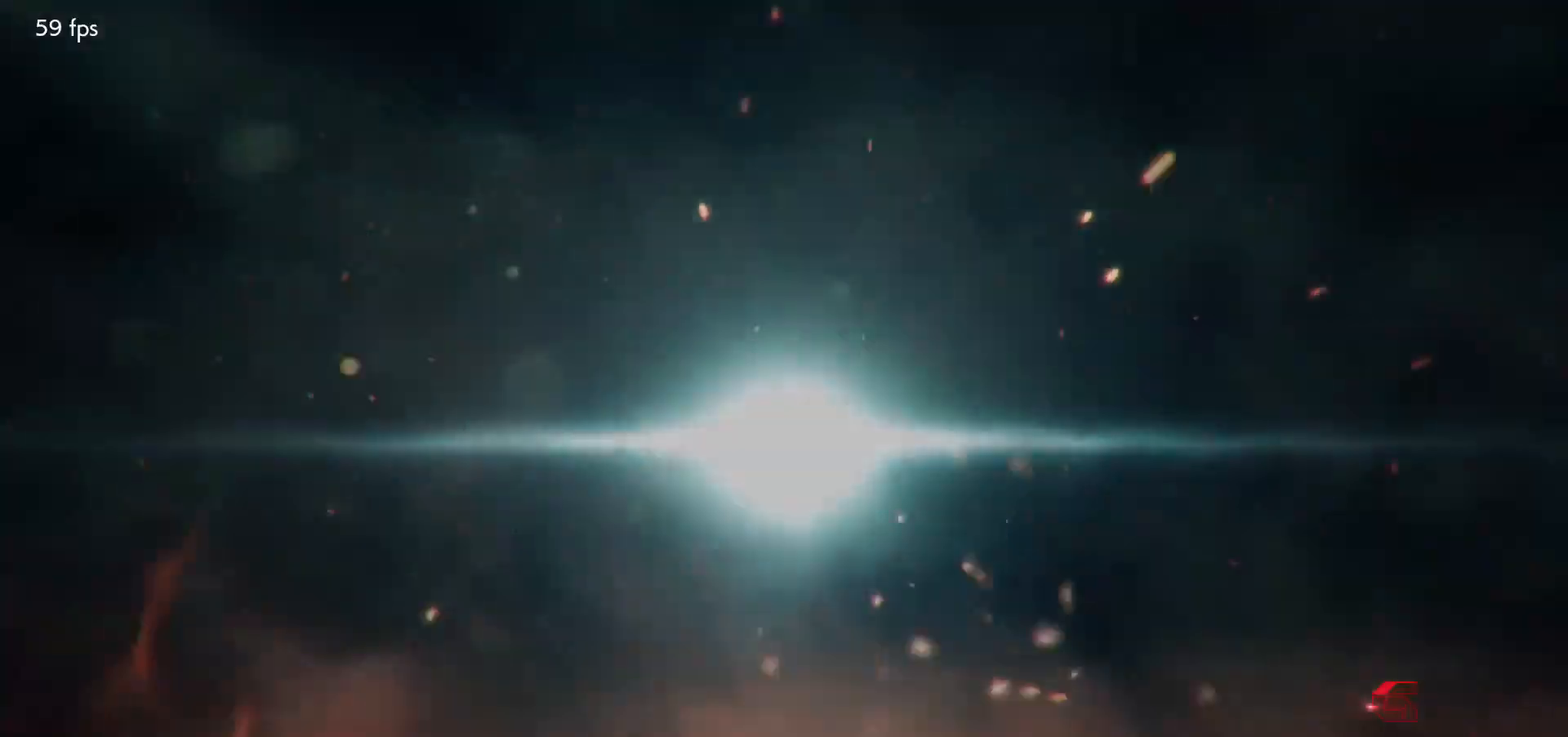
Gameplay with a controller (arcade stick); each line is a JSON object with the inputs held at the frame after it (dt_ms = milliseconds from this image to that frame). "events" lists button and stick changes between this image and that frame as [ms after this image, input, new state], when the widget could be followed in between. Not read: L3 R3.
{"dt_ms": 500, "buttons": ["START"], "left_stick": "center", "events": [[167, "START", "down"], [233, "START", "up"], [350, "START", "down"], [433, "START", "up"], [483, "START", "down"]]}
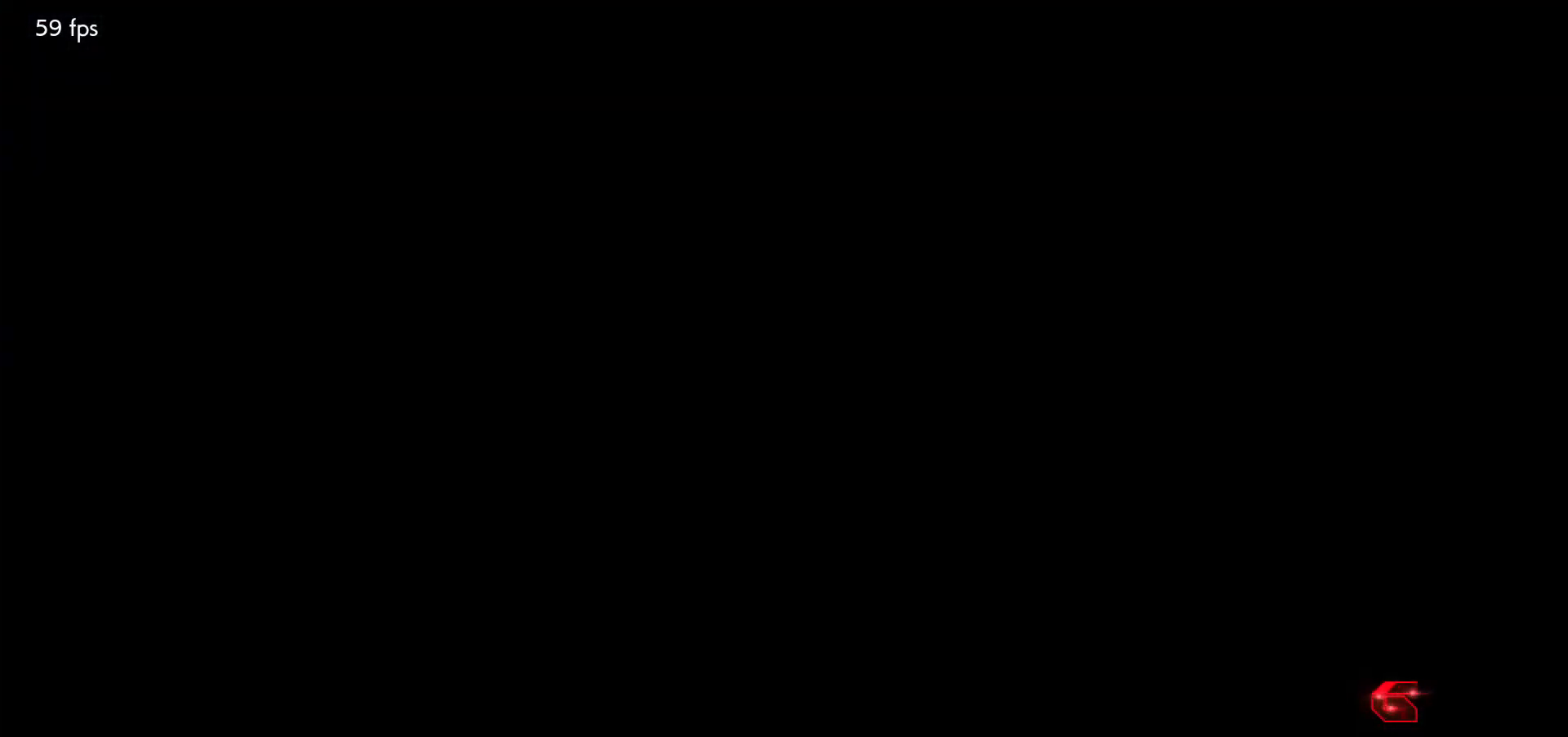
{"dt_ms": 500, "buttons": ["START"], "left_stick": "center", "events": [[83, "START", "up"], [150, "START", "down"], [250, "START", "up"], [317, "START", "down"], [400, "START", "up"], [467, "START", "down"]]}
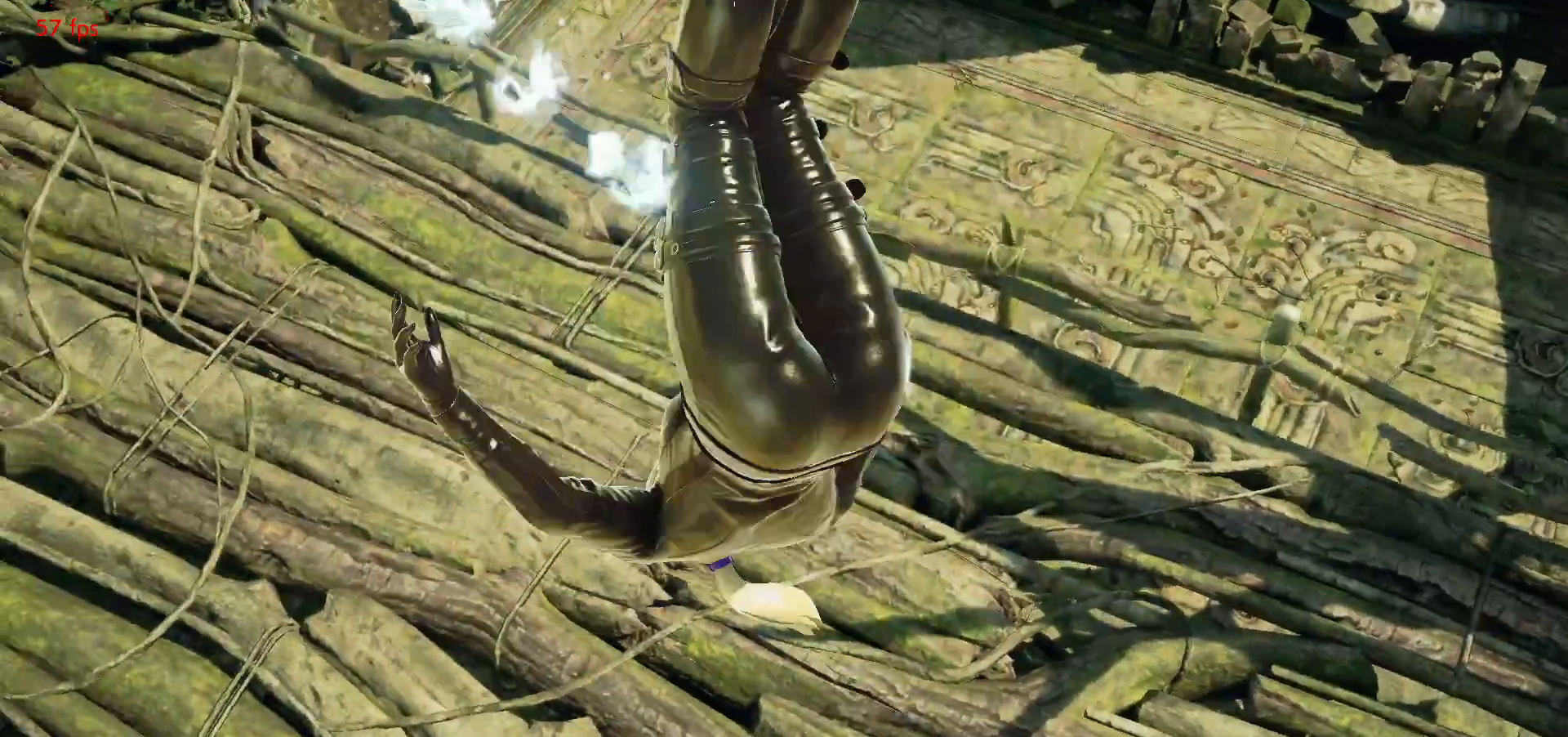
{"dt_ms": 500, "buttons": ["START"], "left_stick": "center", "events": [[50, "START", "up"], [133, "START", "down"], [233, "START", "up"], [300, "START", "down"], [400, "START", "up"], [483, "START", "down"]]}
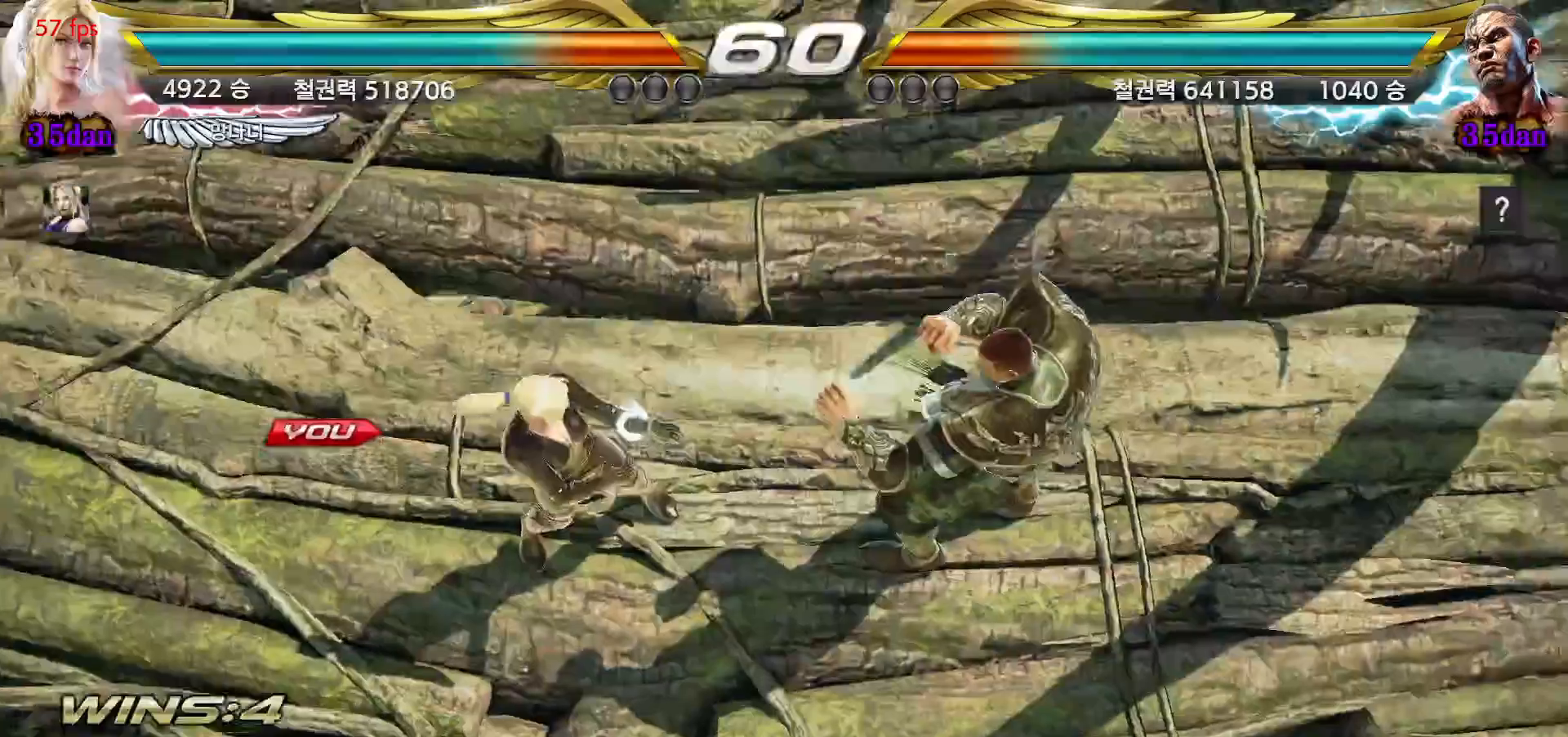
{"dt_ms": 500, "buttons": ["START"], "left_stick": "center"}
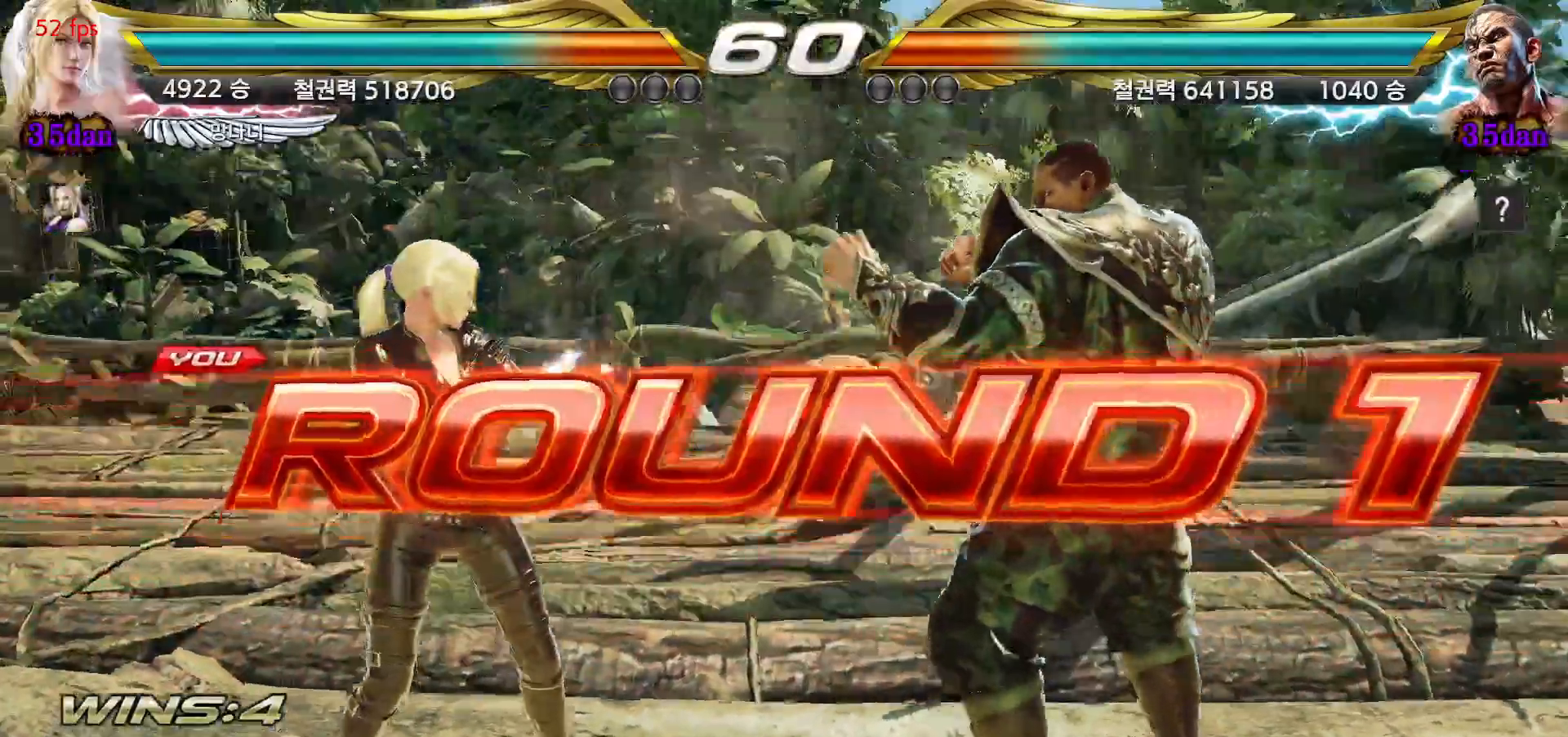
{"dt_ms": 500, "buttons": ["START"], "left_stick": "center", "events": [[83, "START", "up"], [167, "START", "down"], [250, "START", "up"], [317, "START", "down"], [400, "START", "up"], [483, "START", "down"]]}
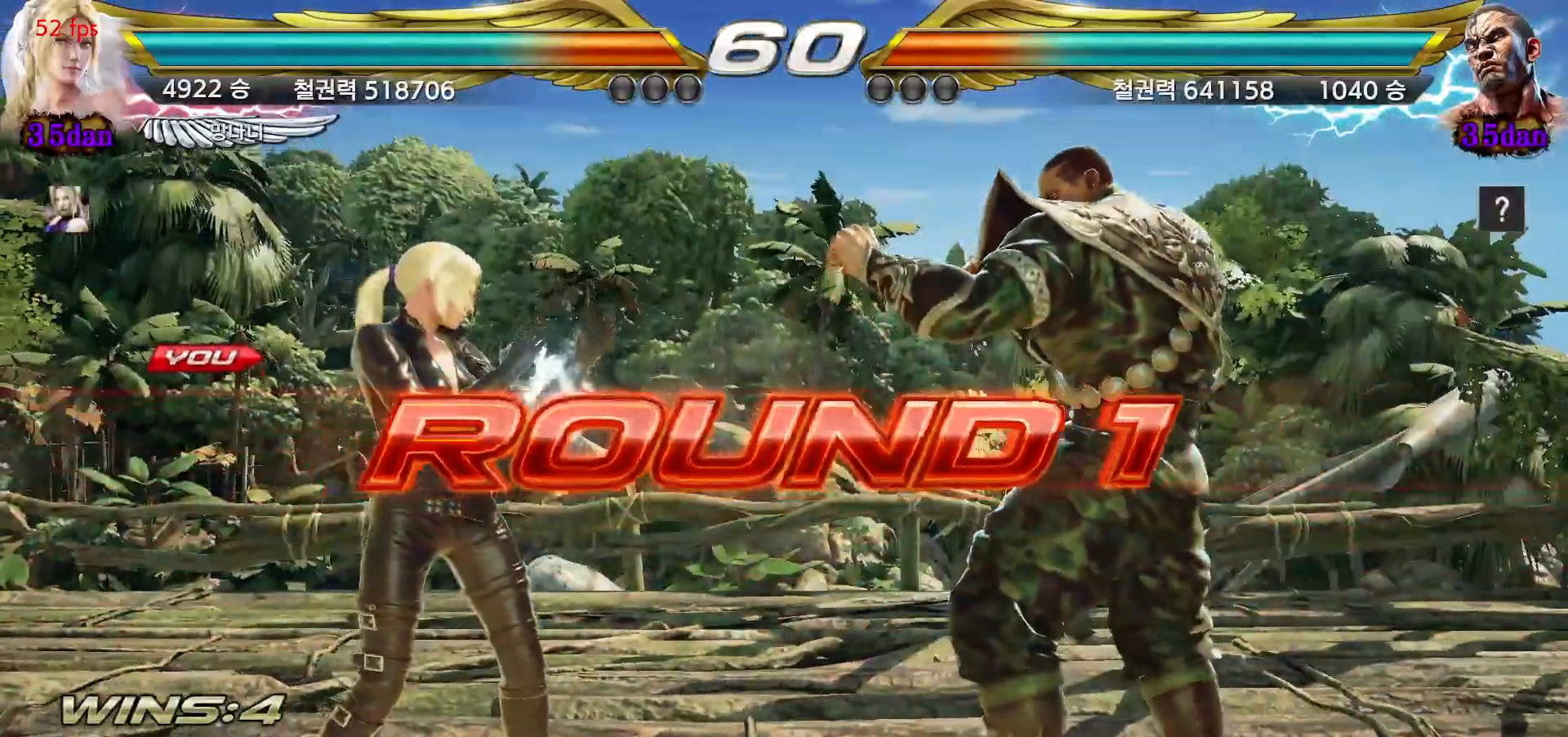
{"dt_ms": 500, "buttons": [], "left_stick": "center", "events": [[67, "START", "up"], [133, "START", "down"], [217, "START", "up"]]}
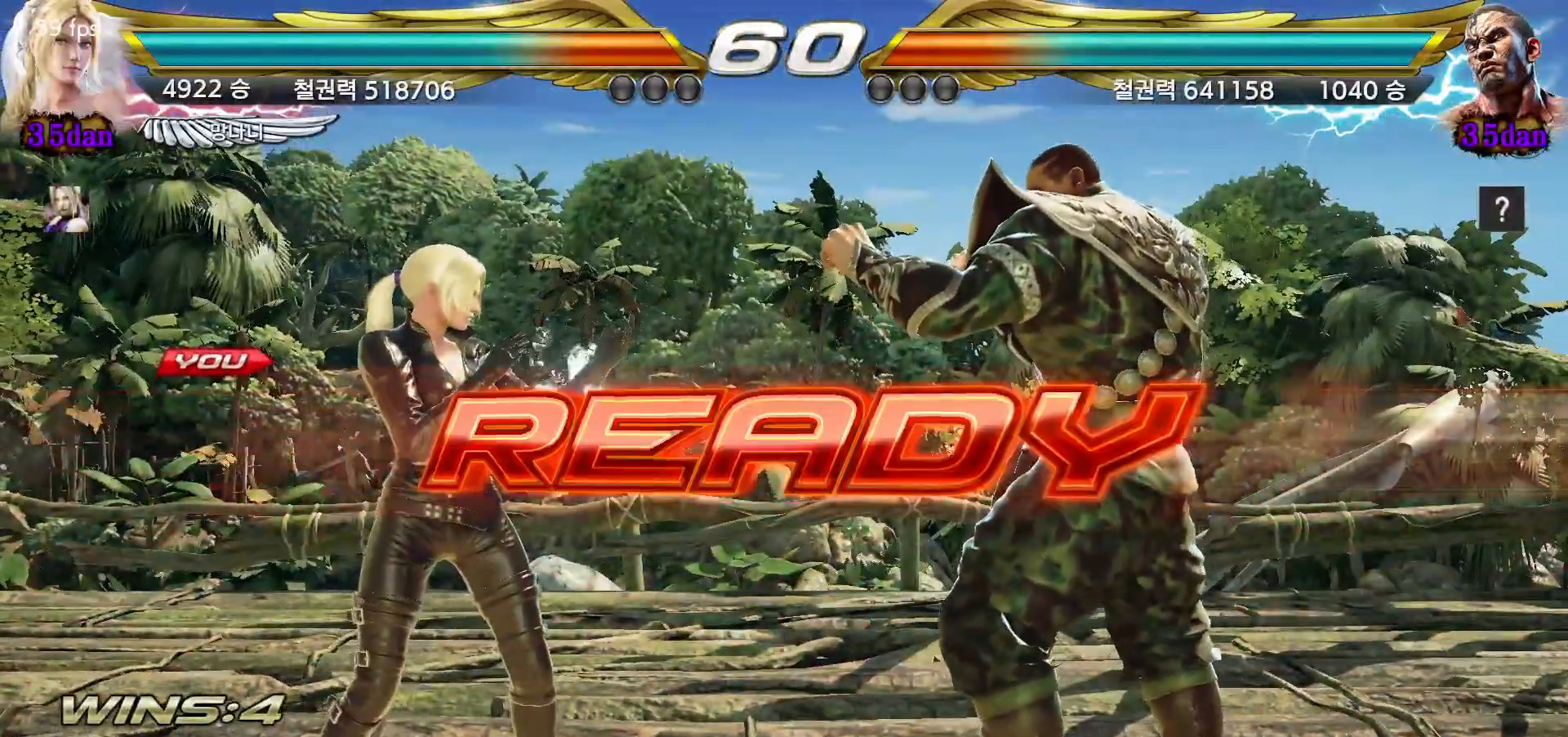
{"dt_ms": 500, "buttons": [], "left_stick": "center", "events": []}
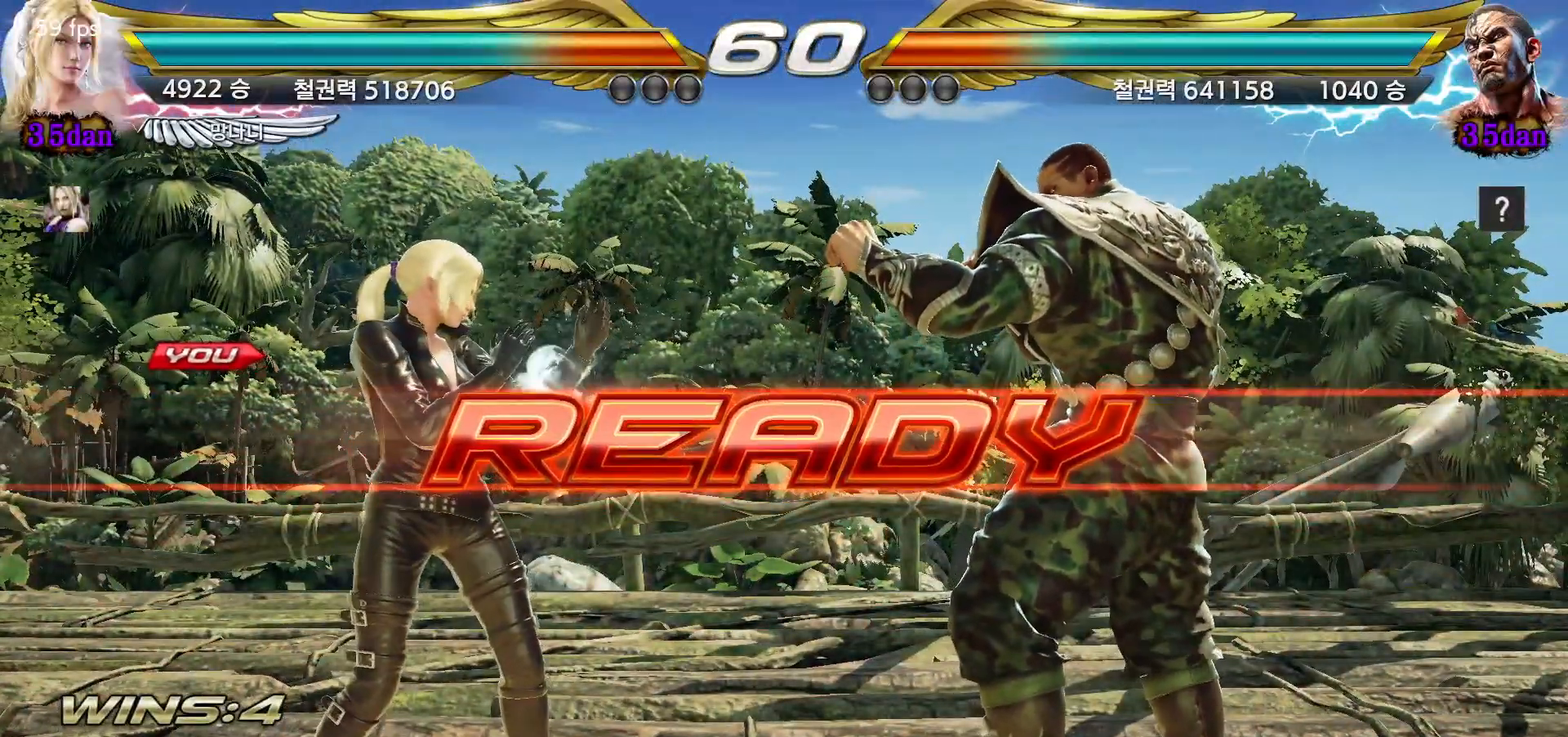
{"dt_ms": 500, "buttons": [], "left_stick": "center", "events": []}
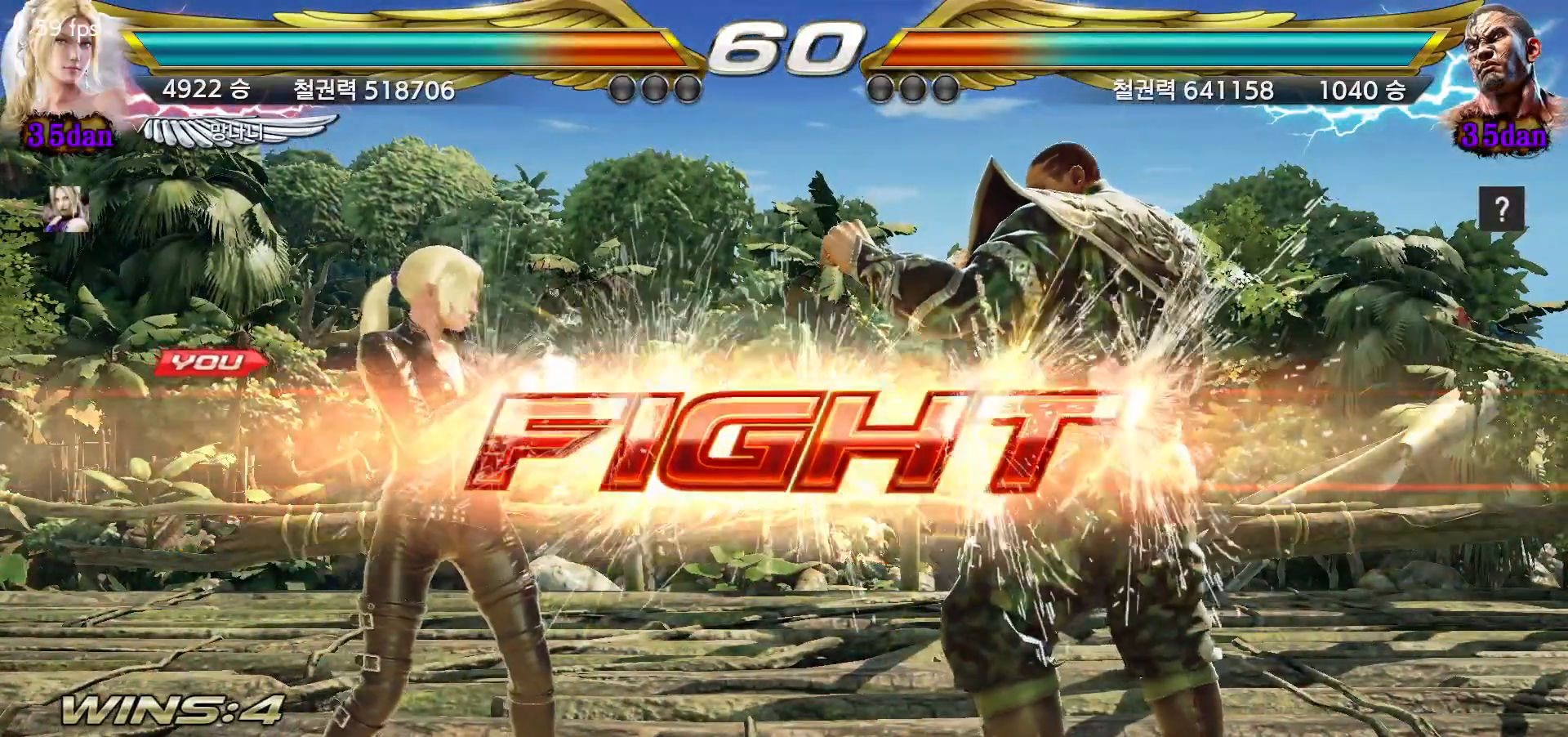
{"dt_ms": 500, "buttons": [], "left_stick": "left", "events": [[167, "left_stick", "left"], [250, "left_stick", "center"], [300, "left_stick", "left"]]}
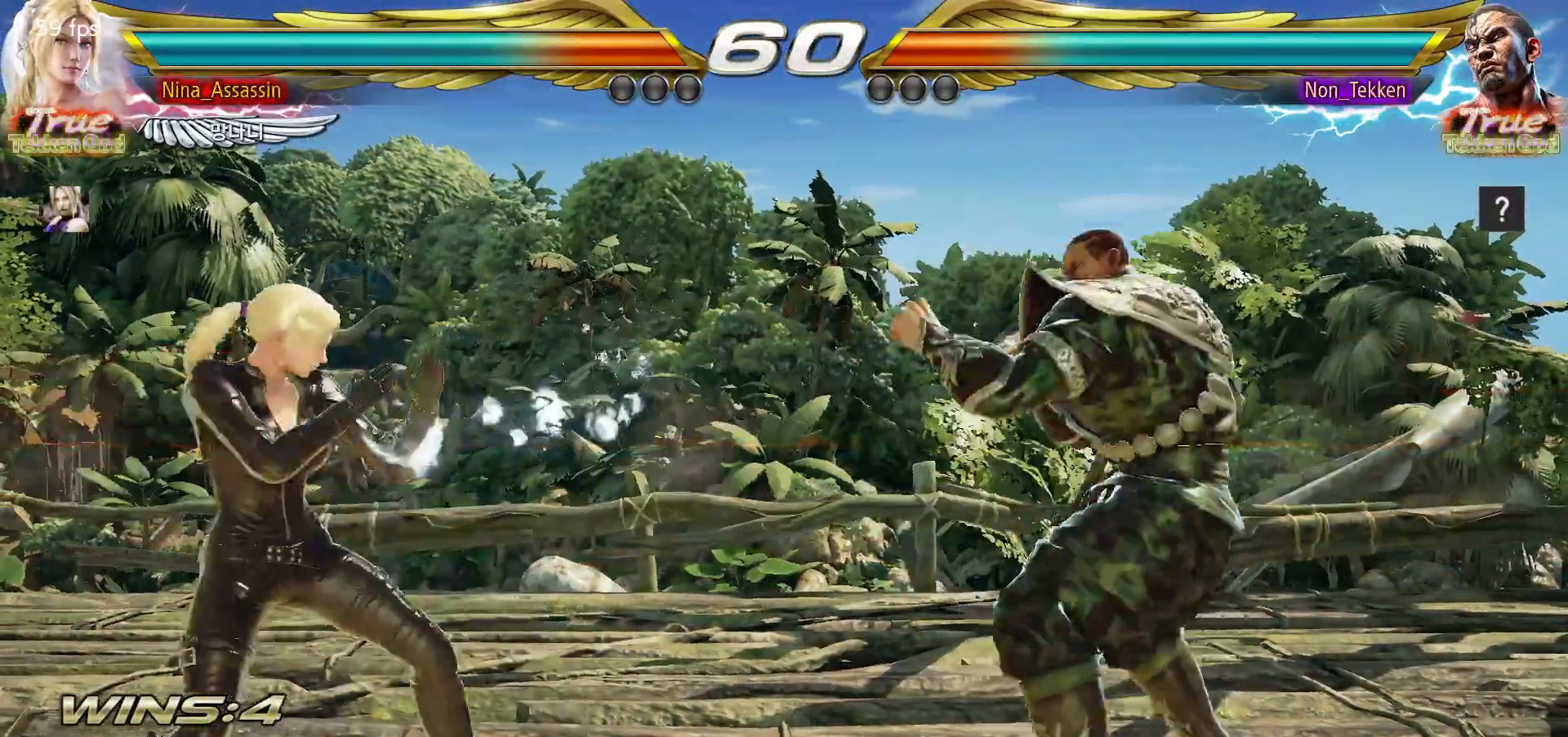
{"dt_ms": 1000, "buttons": [], "left_stick": "left"}
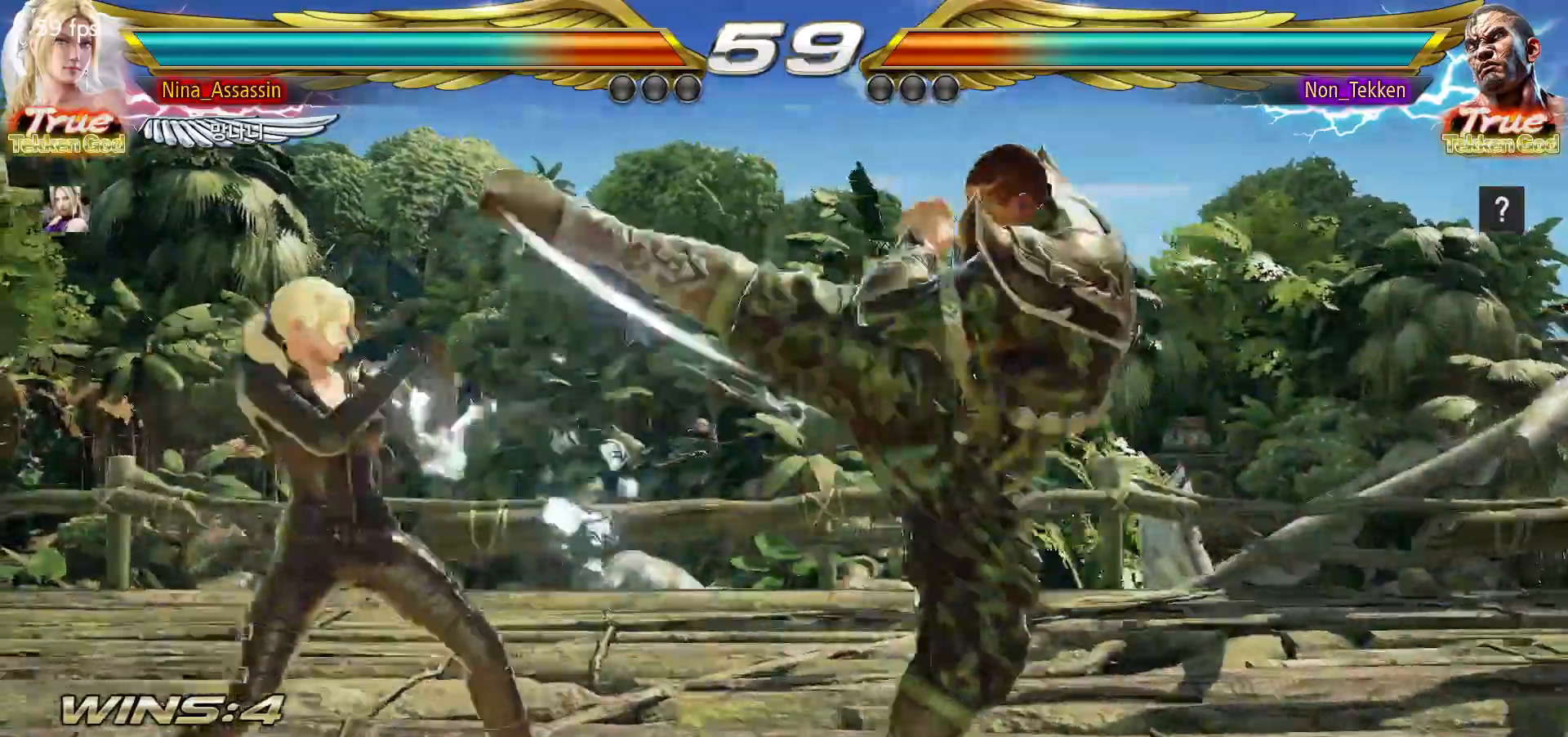
{"dt_ms": 500, "buttons": [], "left_stick": "center", "events": [[167, "left_stick", "center"], [217, "left_stick", "right"], [267, "left_stick", "center"], [350, "left_stick", "right"], [450, "left_stick", "center"]]}
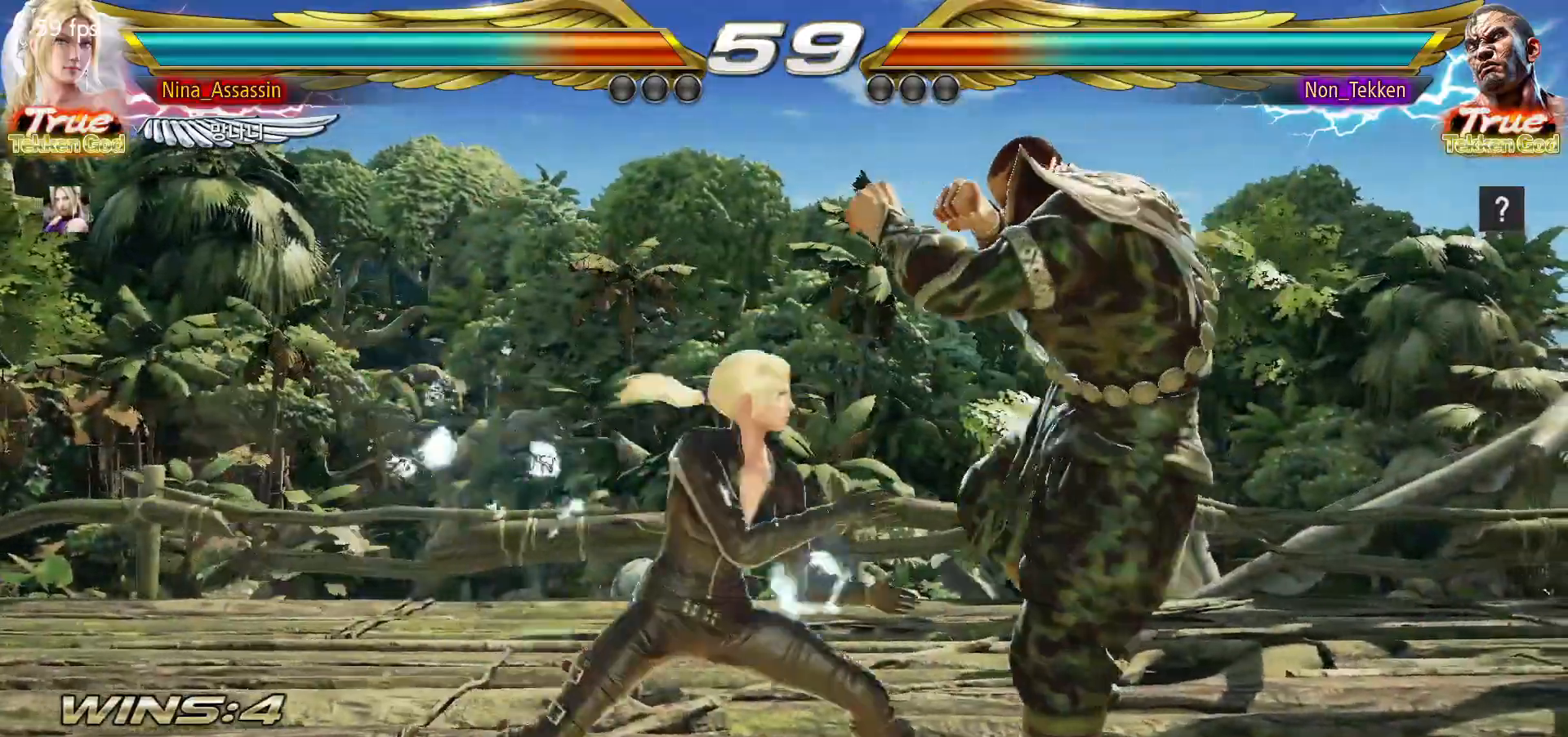
{"dt_ms": 500, "buttons": ["TRIANGLE"], "left_stick": "center", "events": [[33, "left_stick", "left"], [200, "left_stick", "down-left"], [233, "CROSS", "down"], [317, "CROSS", "up"], [350, "TRIANGLE", "down"], [417, "TRIANGLE", "up"], [417, "left_stick", "center"], [467, "TRIANGLE", "down"]]}
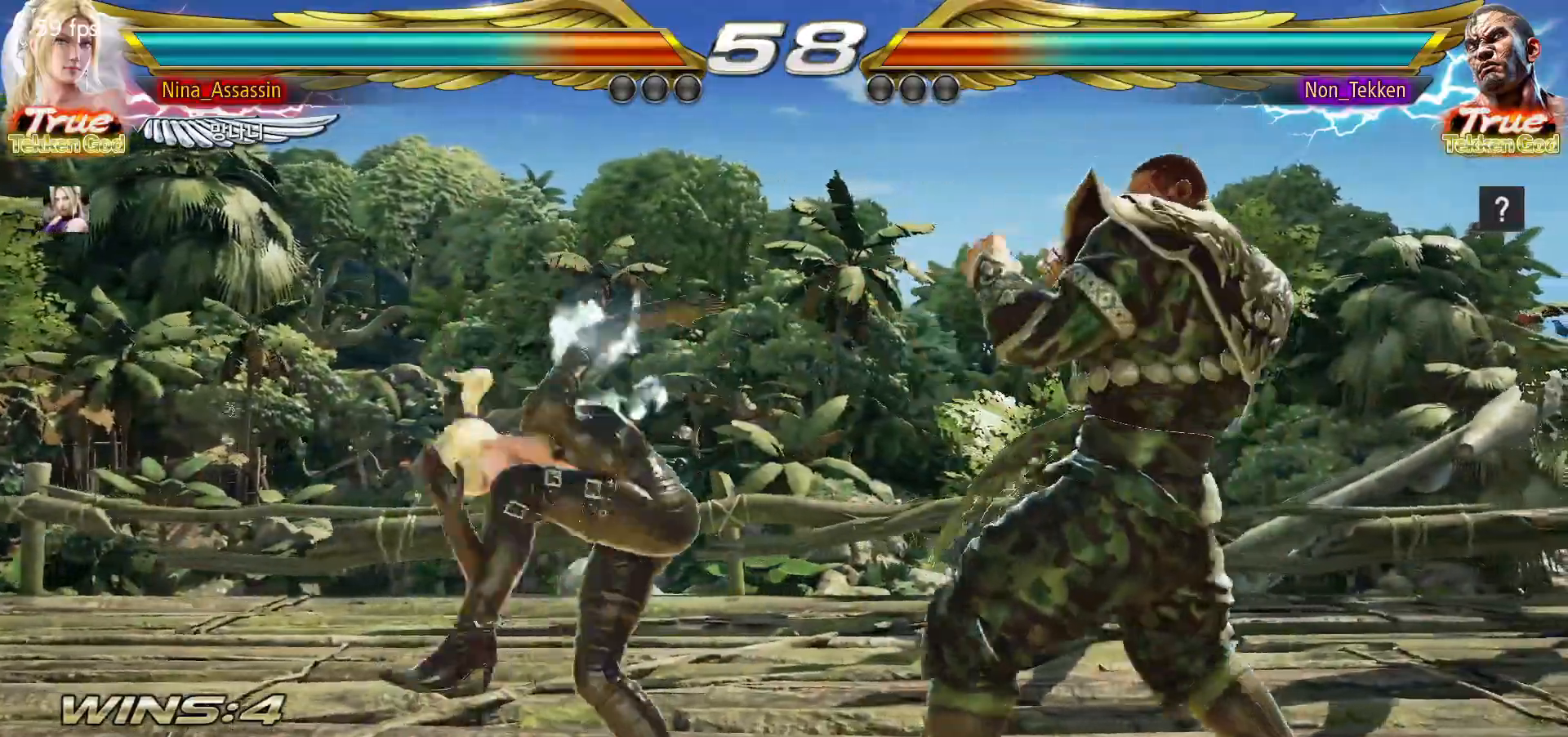
{"dt_ms": 500, "buttons": [], "left_stick": "right", "events": [[33, "TRIANGLE", "up"], [83, "left_stick", "left"], [350, "left_stick", "center"], [500, "left_stick", "right"]]}
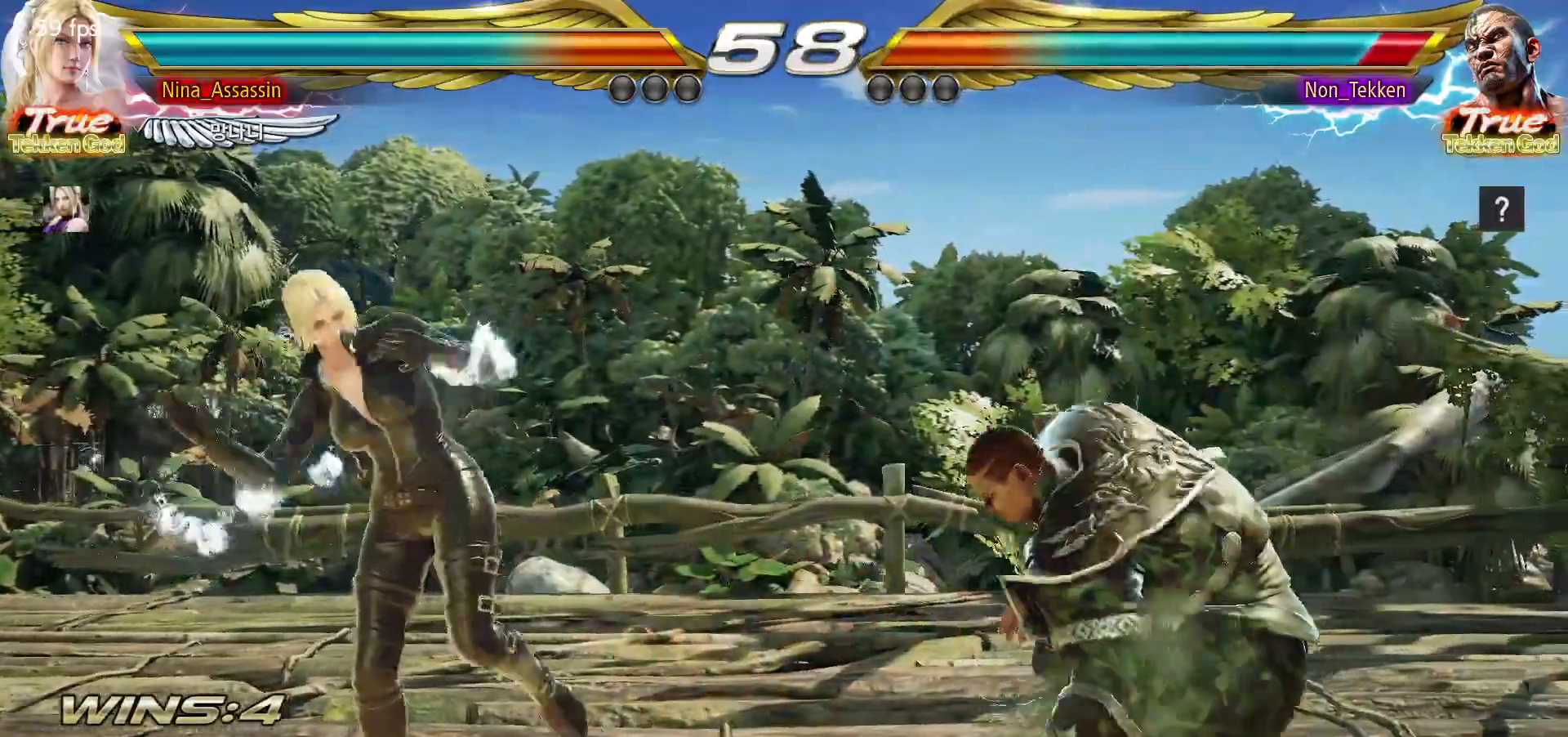
{"dt_ms": 500, "buttons": [], "left_stick": "center", "events": [[33, "TRIANGLE", "down"], [100, "TRIANGLE", "up"], [483, "left_stick", "center"]]}
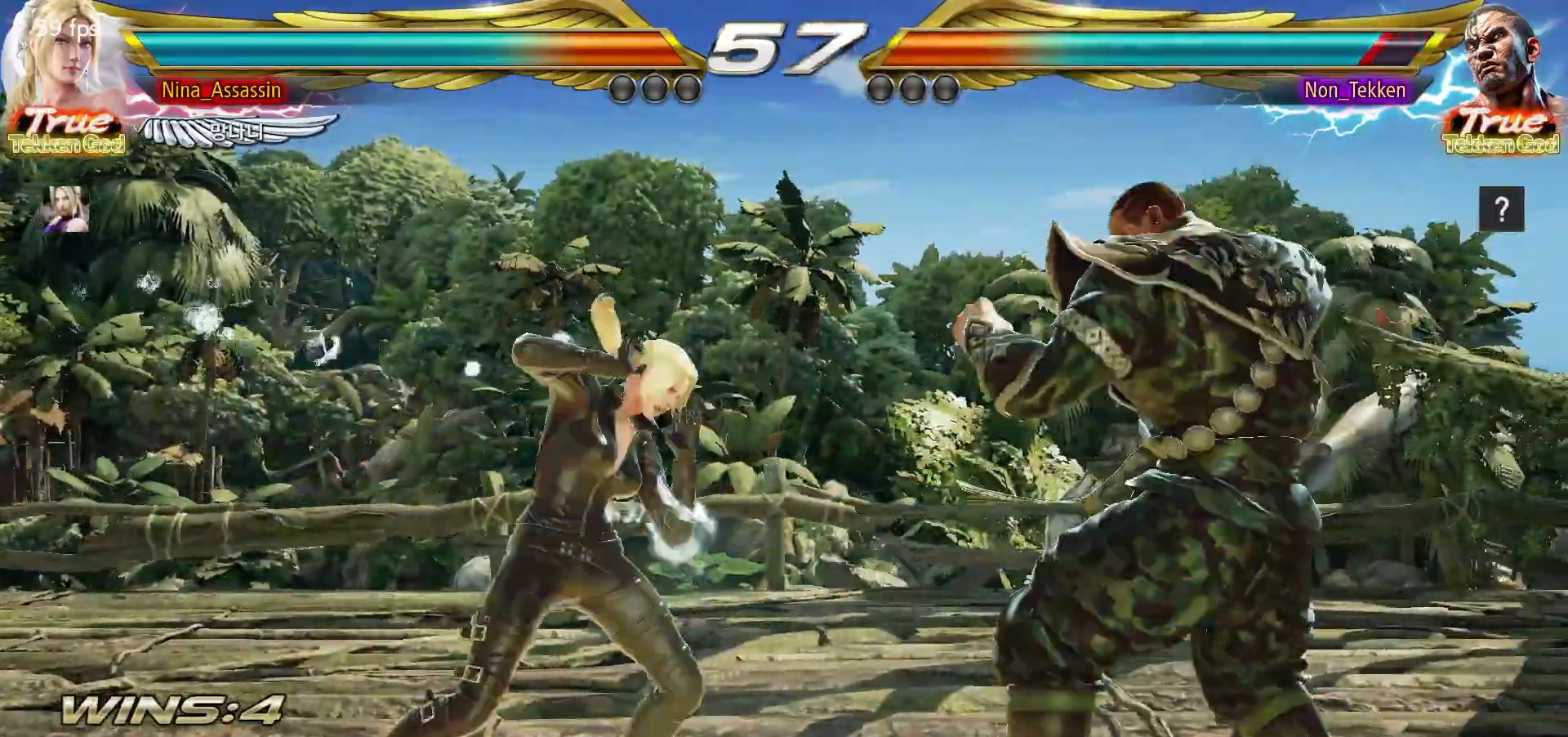
{"dt_ms": 500, "buttons": [], "left_stick": "down", "events": [[50, "left_stick", "left"], [133, "left_stick", "center"], [183, "left_stick", "left"], [450, "left_stick", "down"]]}
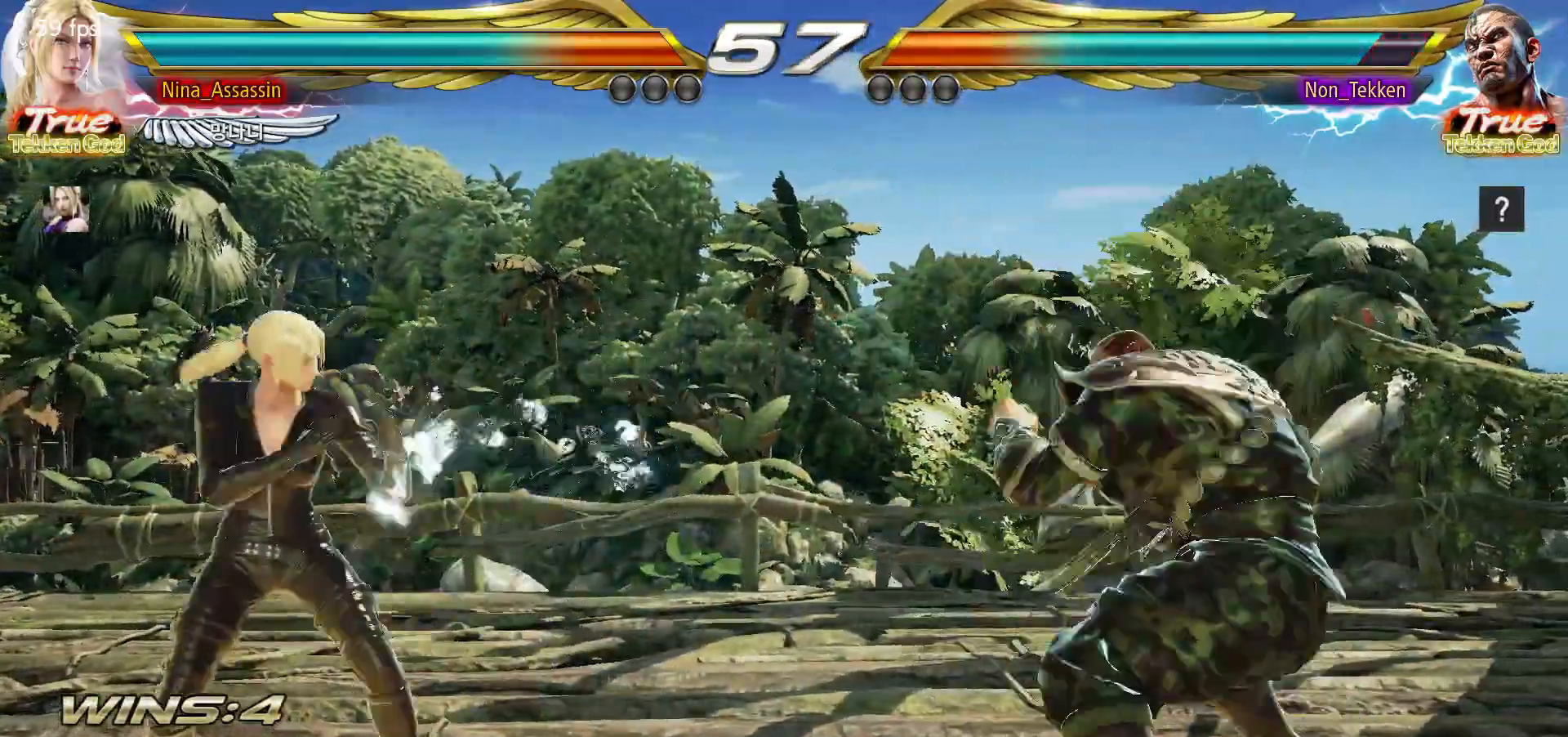
{"dt_ms": 500, "buttons": [], "left_stick": "down-left"}
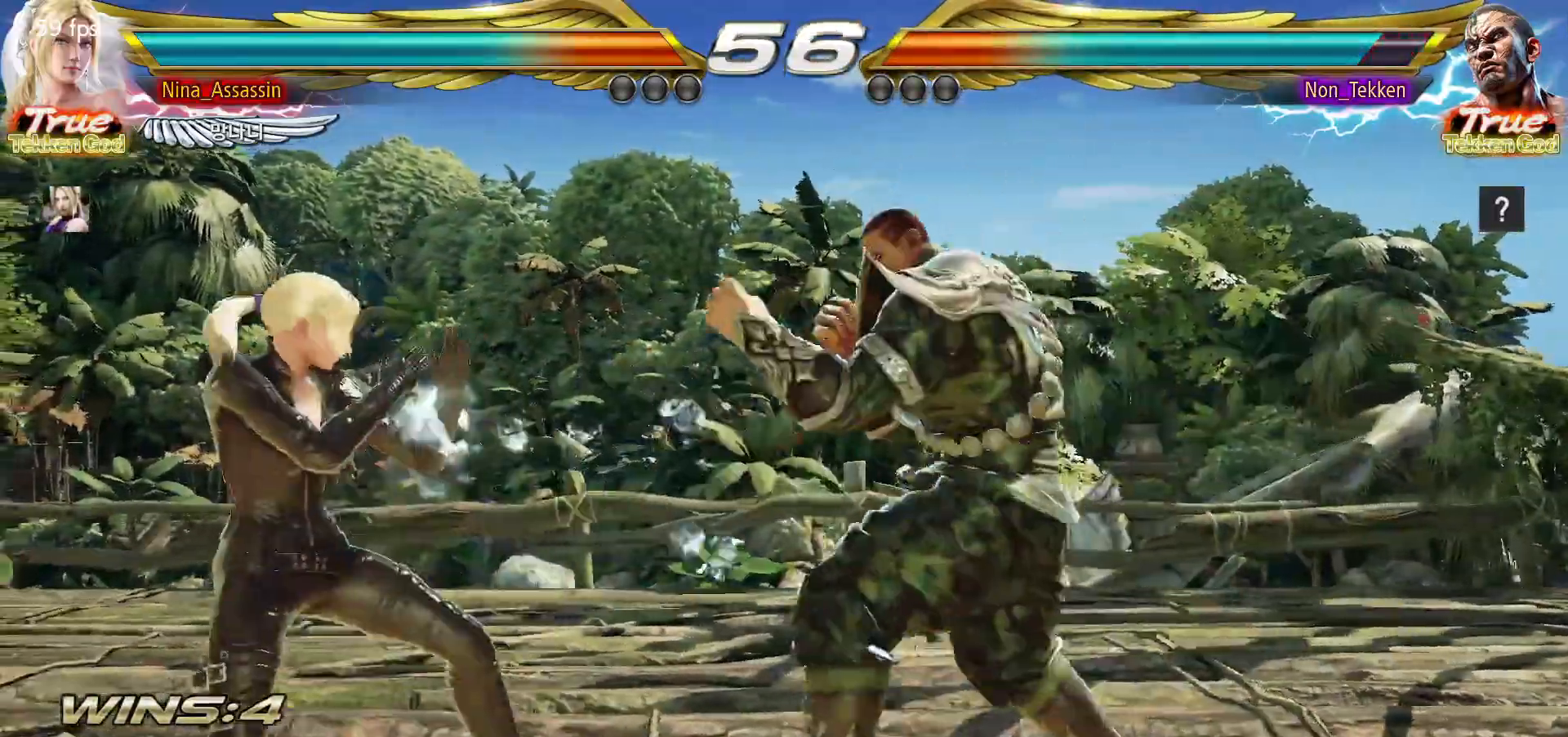
{"dt_ms": 500, "buttons": [], "left_stick": "left", "events": [[150, "left_stick", "left"]]}
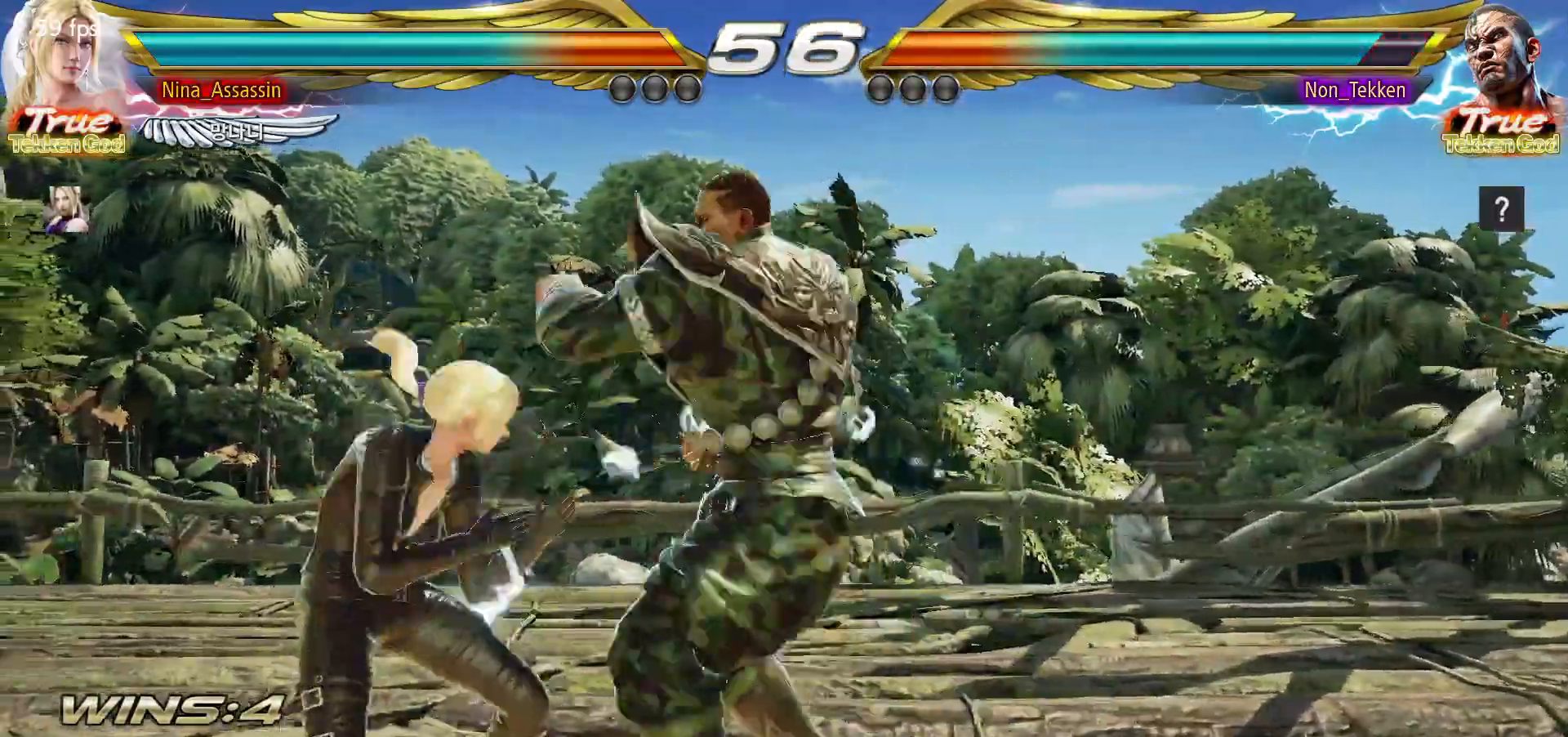
{"dt_ms": 500, "buttons": [], "left_stick": "left", "events": []}
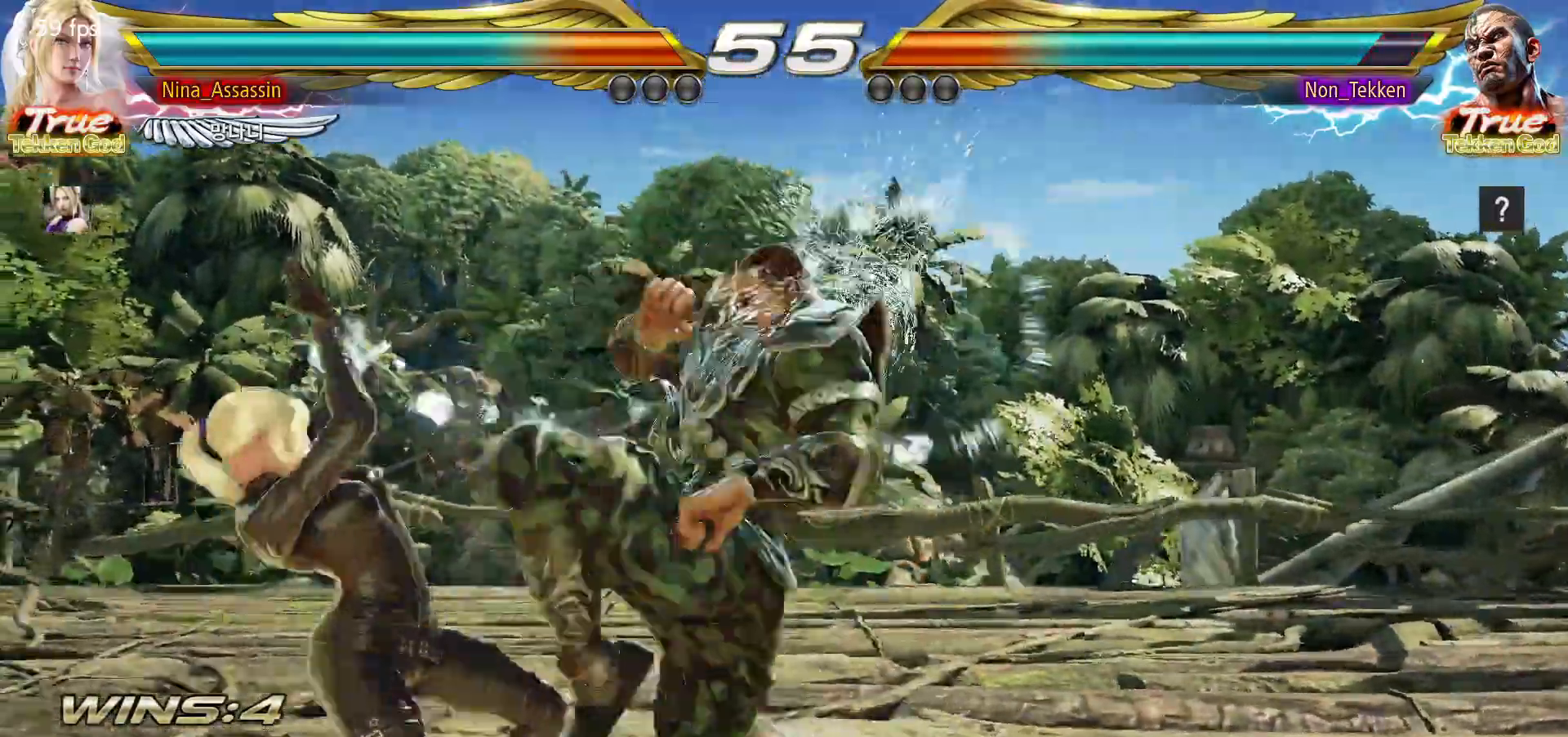
{"dt_ms": 500, "buttons": [], "left_stick": "left", "events": [[117, "left_stick", "center"], [367, "left_stick", "left"]]}
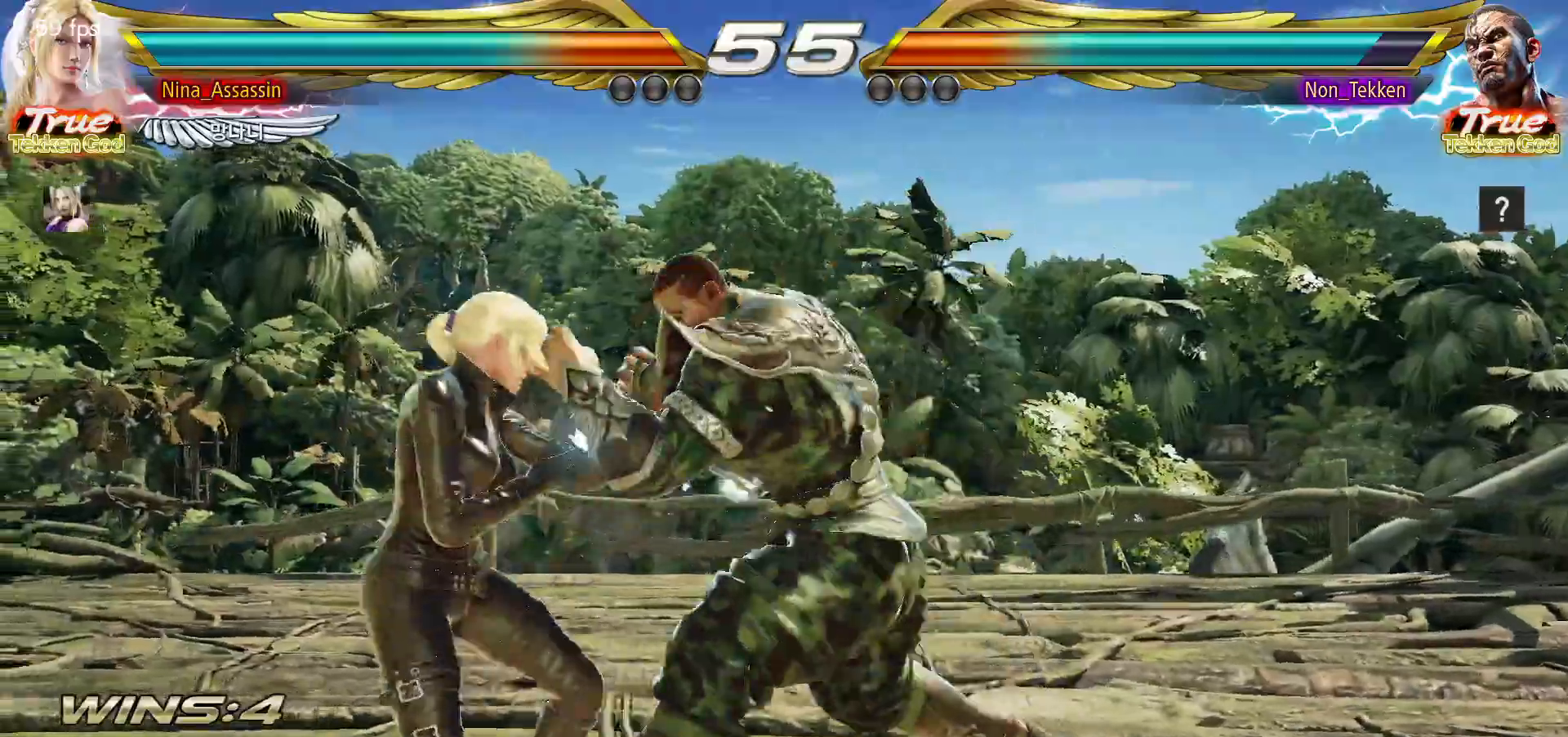
{"dt_ms": 500, "buttons": [], "left_stick": "center", "events": [[283, "left_stick", "down-left"], [433, "left_stick", "center"]]}
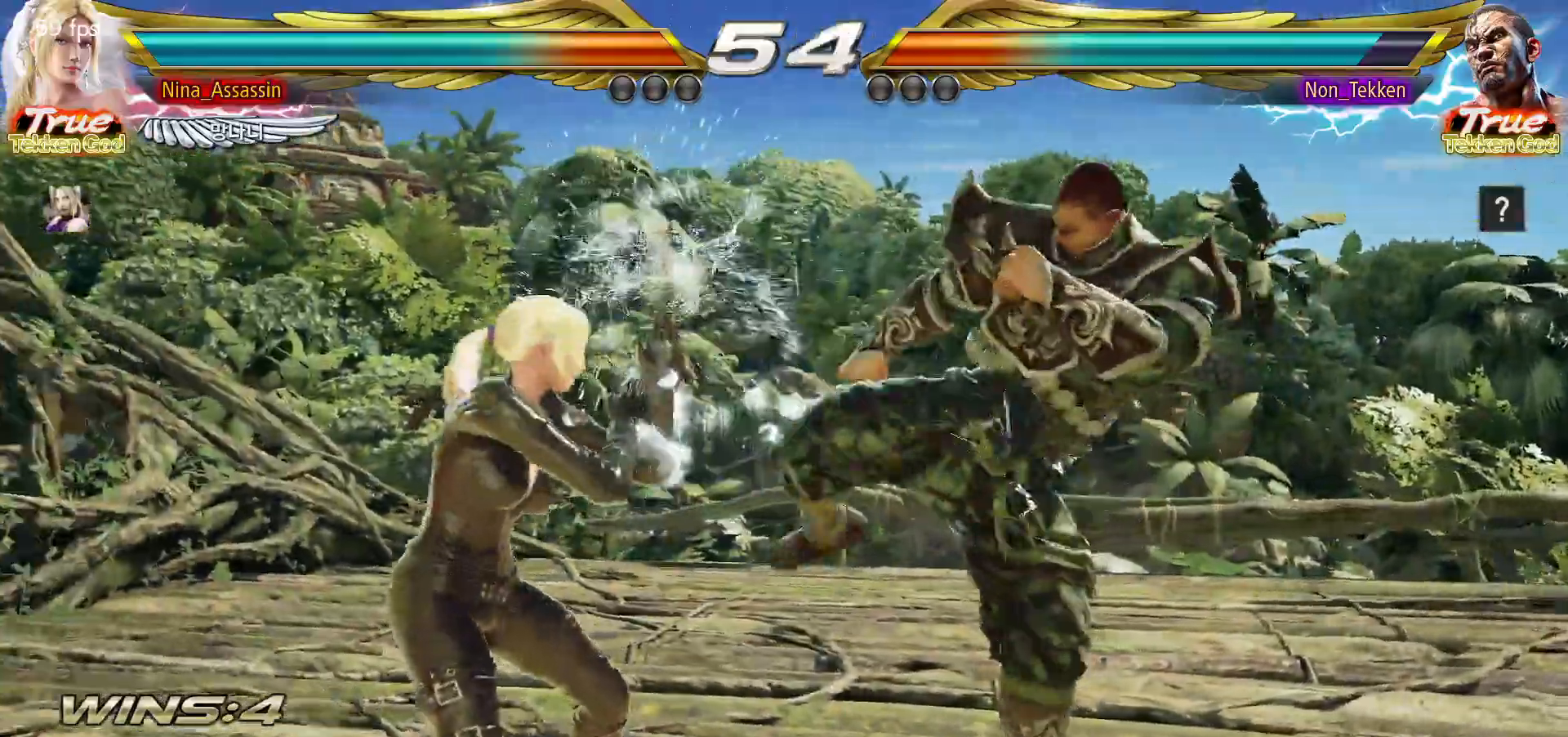
{"dt_ms": 500, "buttons": [], "left_stick": "center", "events": [[17, "left_stick", "left"], [267, "left_stick", "center"], [350, "left_stick", "up"], [433, "left_stick", "center"]]}
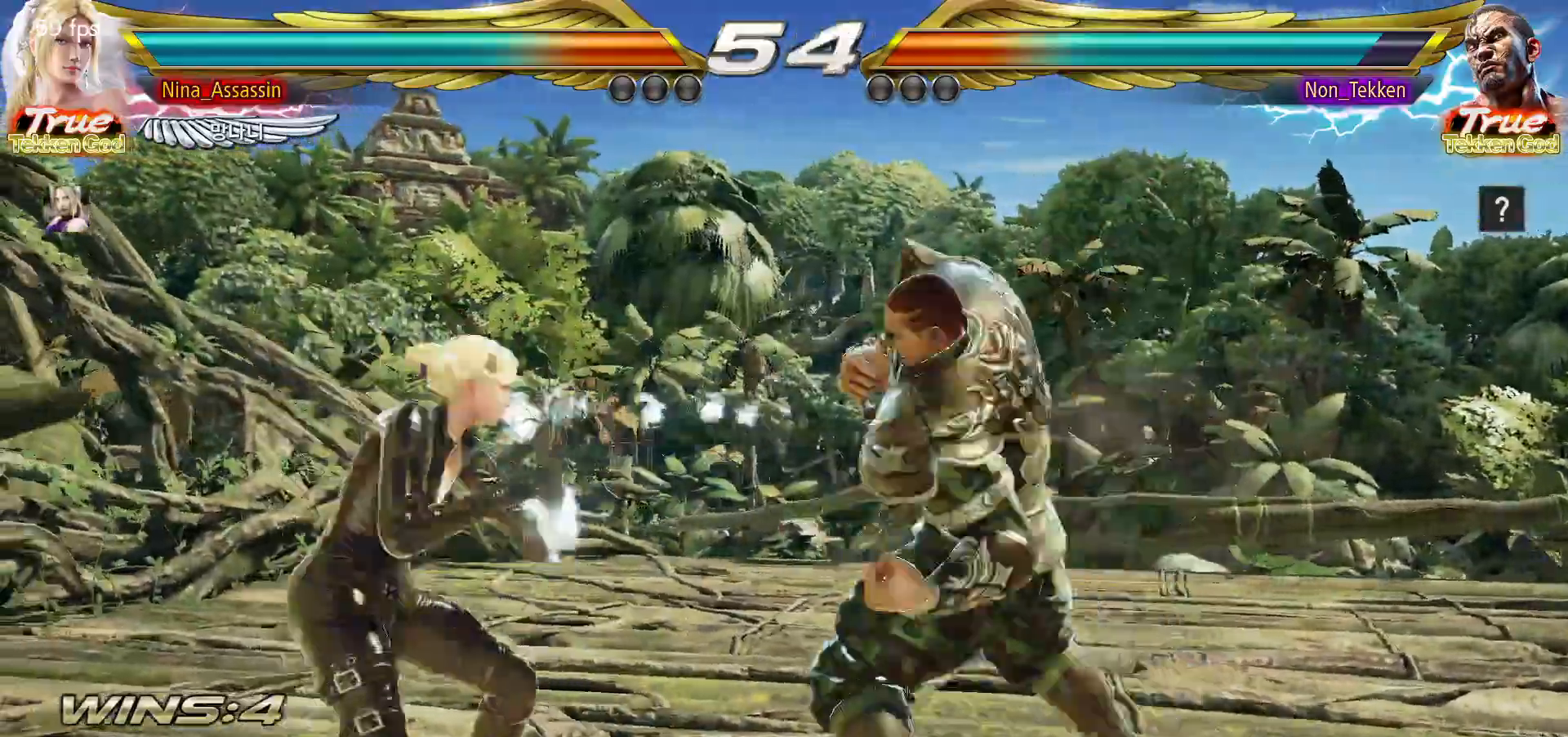
{"dt_ms": 500, "buttons": [], "left_stick": "center", "events": [[67, "left_stick", "down-right"], [100, "TRIANGLE", "down"], [200, "TRIANGLE", "up"], [233, "TRIANGLE", "down"], [267, "left_stick", "center"], [283, "TRIANGLE", "up"]]}
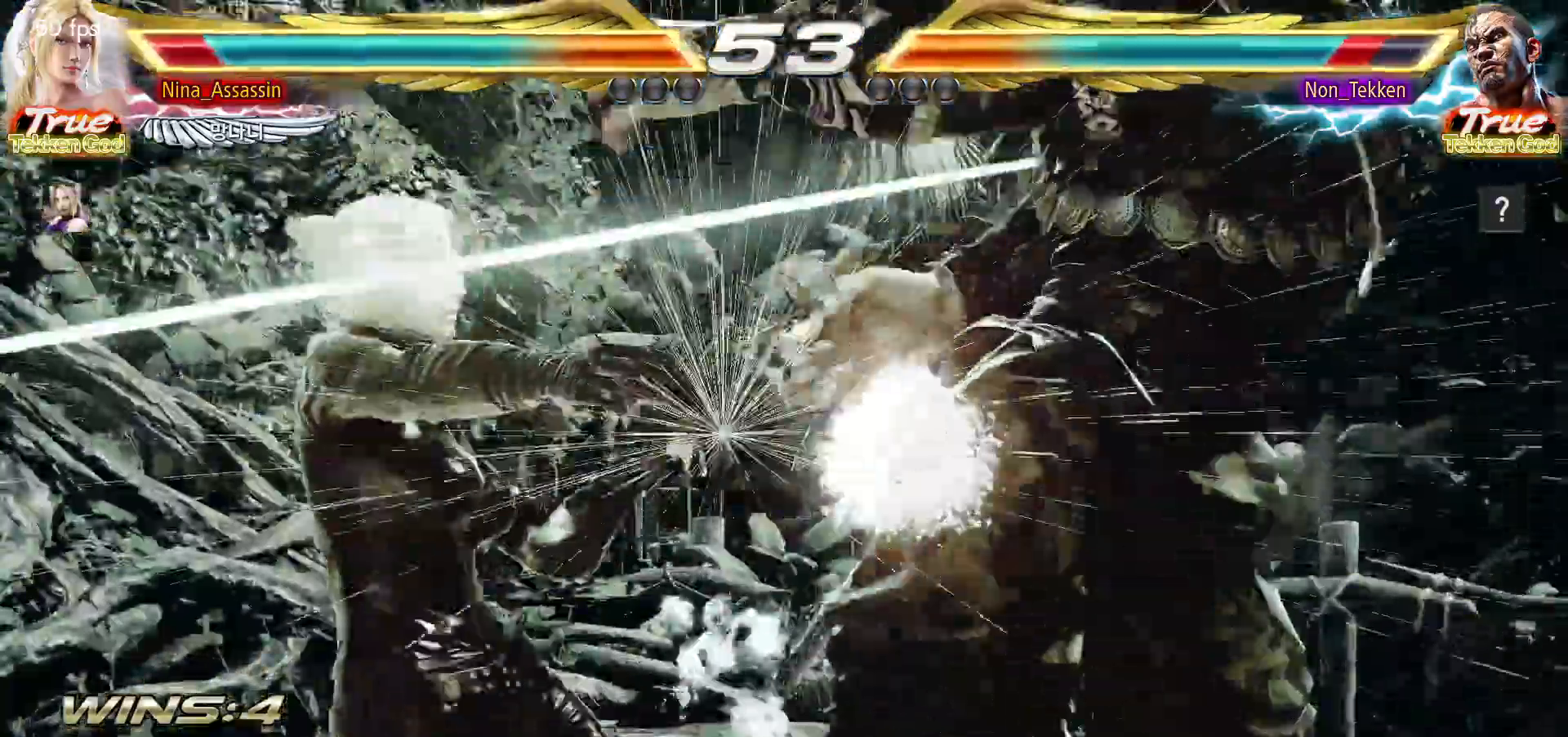
{"dt_ms": 500, "buttons": ["SQUARE"], "left_stick": "center", "events": [[383, "TRIANGLE", "down"], [433, "TRIANGLE", "up"], [483, "SQUARE", "down"]]}